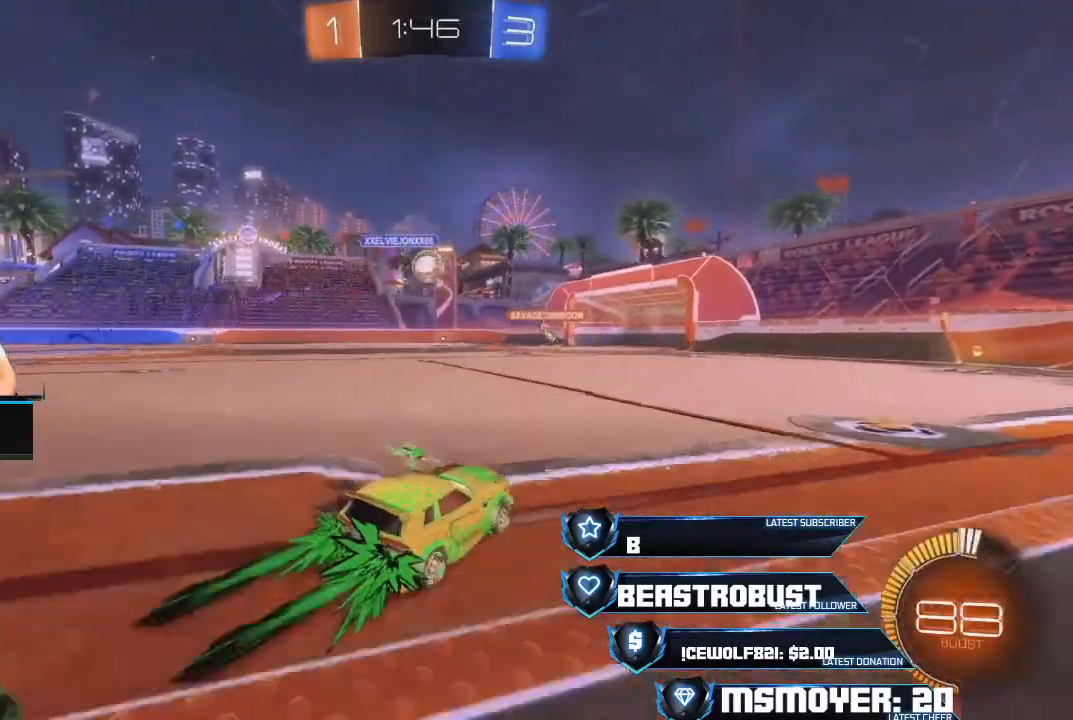
Gameplay with a controller (PlayStation layout); each line is a JSON object with the inputs held at the frame after it. "events" lists button and stick changes between this image and that frame as [ms after this image, input, new state], when the widget could be followed in between.
{"buttons": ["R2"], "left_stick": "center", "right_stick": "center", "events": [[133, "left_stick", "right"], [267, "CROSS", "up"], [300, "left_stick", "center"]]}
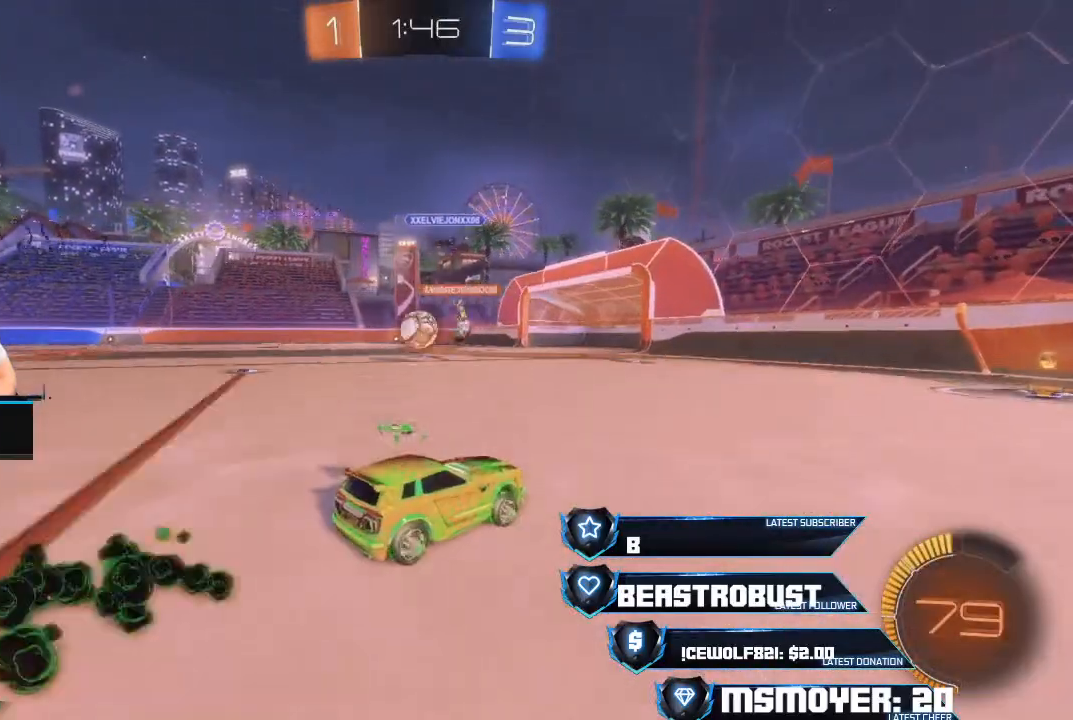
{"buttons": [], "left_stick": "center", "right_stick": "center", "events": [[333, "R2", "up"]]}
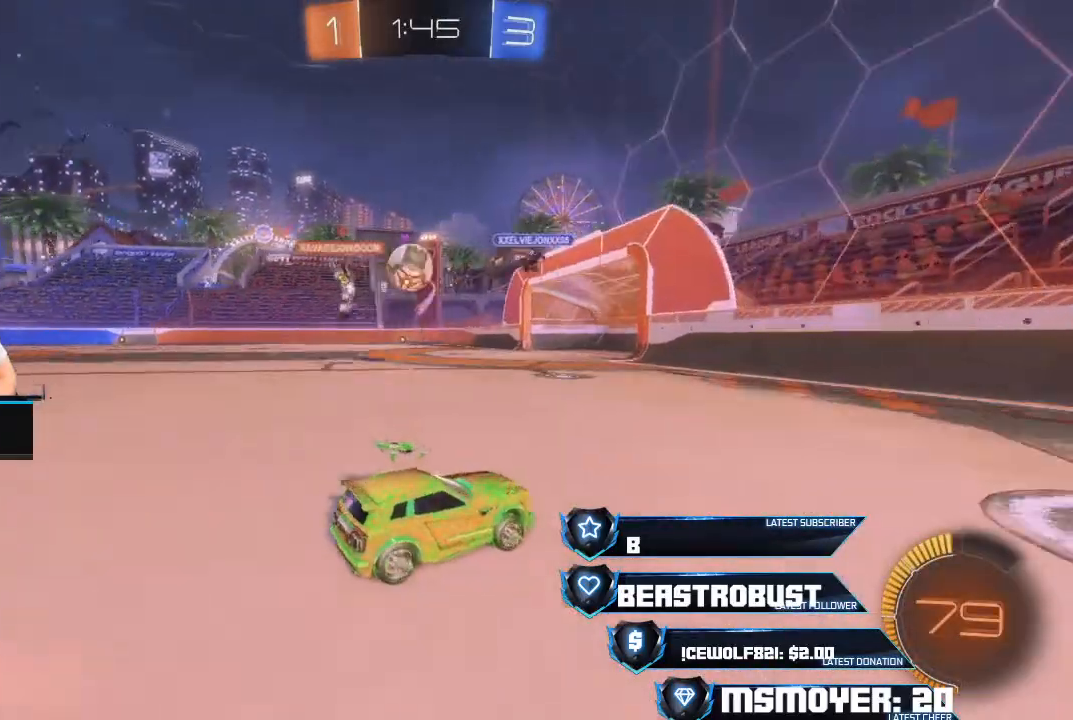
{"buttons": [], "left_stick": "left", "right_stick": "center", "events": [[400, "left_stick", "left"]]}
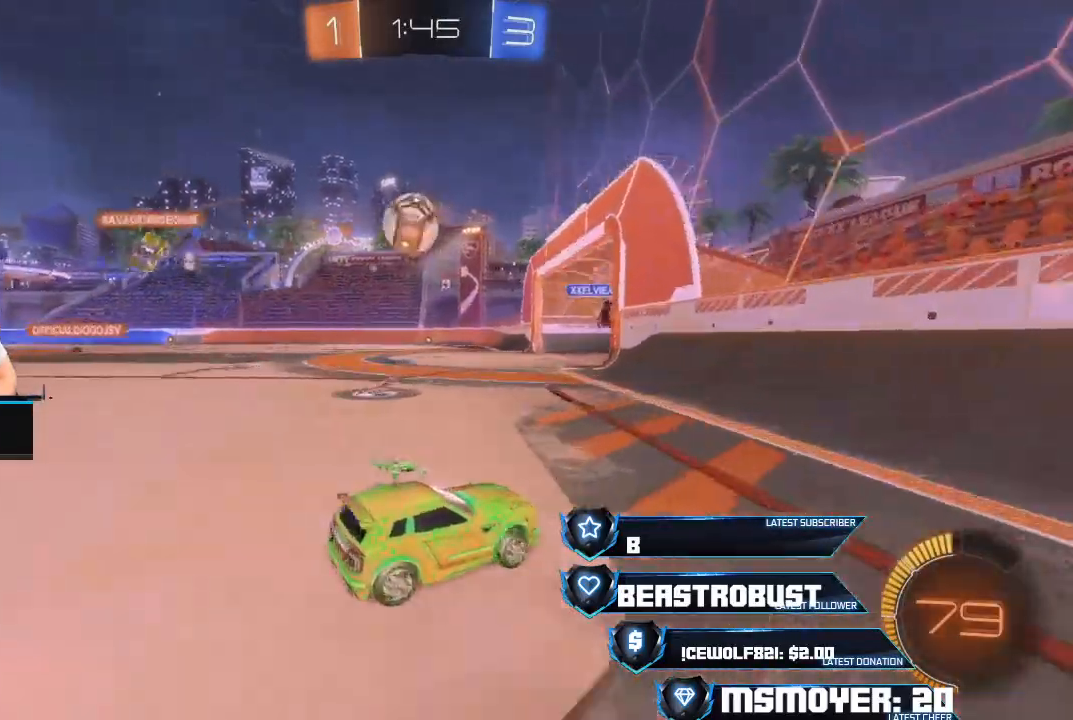
{"buttons": ["CROSS", "R2"], "left_stick": "left", "right_stick": "center", "events": [[67, "left_stick", "center"], [467, "R2", "down"], [467, "left_stick", "left"], [500, "CROSS", "down"]]}
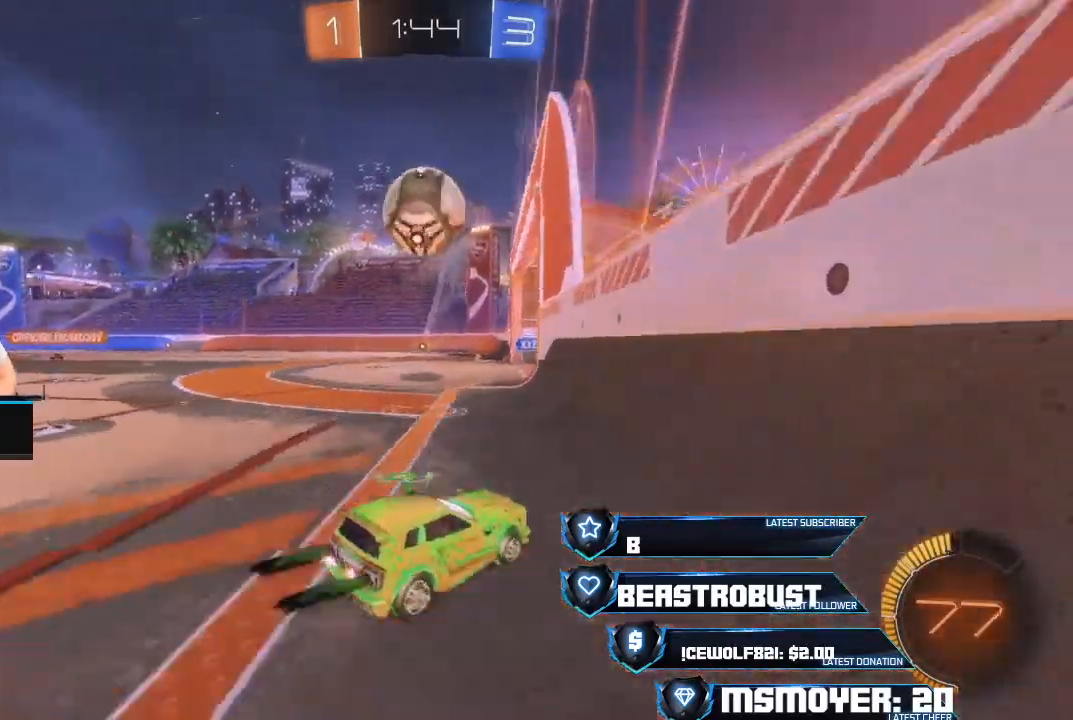
{"buttons": ["CROSS", "R2", "L3"], "left_stick": "down", "right_stick": "center", "events": [[267, "CROSS", "up"], [300, "SQUARE", "down"], [333, "CROSS", "down"], [333, "left_stick", "center"], [467, "L3", "down"], [467, "SQUARE", "up"], [500, "left_stick", "down"]]}
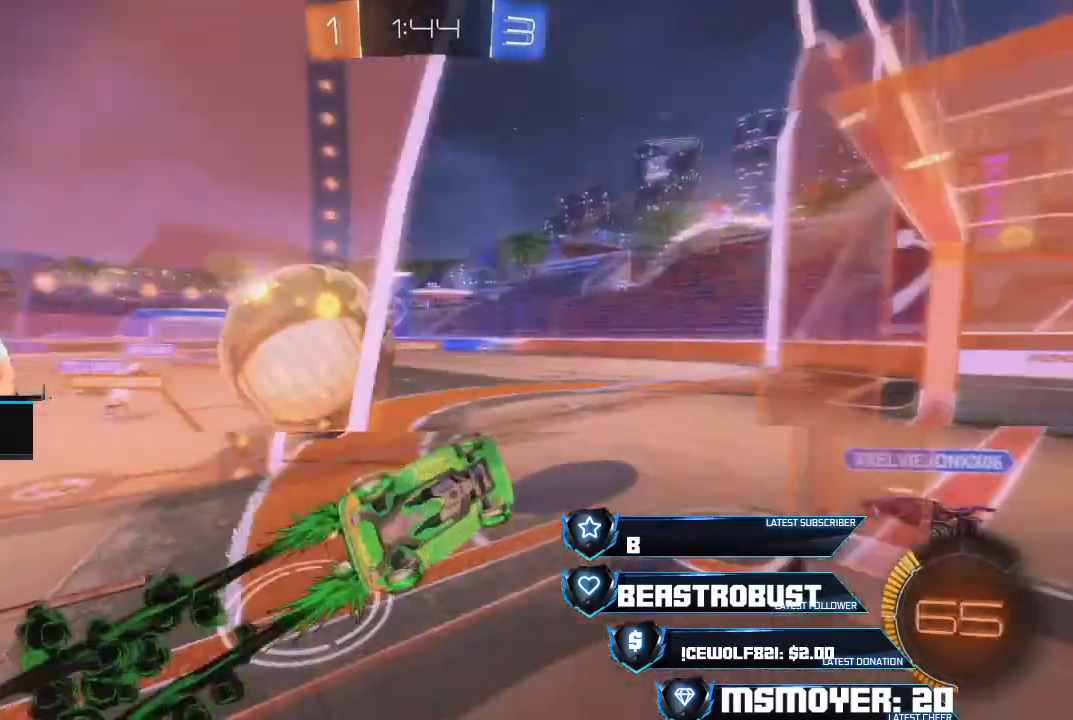
{"buttons": ["L2"], "left_stick": "down-right", "right_stick": "center", "events": [[33, "CIRCLE", "down"], [33, "TRIANGLE", "down"], [67, "CROSS", "up"], [133, "L3", "up"], [133, "TRIANGLE", "up"], [167, "CROSS", "down"], [200, "CIRCLE", "up"], [200, "CROSS", "up"], [200, "L2", "down"], [233, "left_stick", "up-right"], [333, "R2", "up"], [400, "CIRCLE", "down"], [400, "left_stick", "down-right"], [500, "CIRCLE", "up"]]}
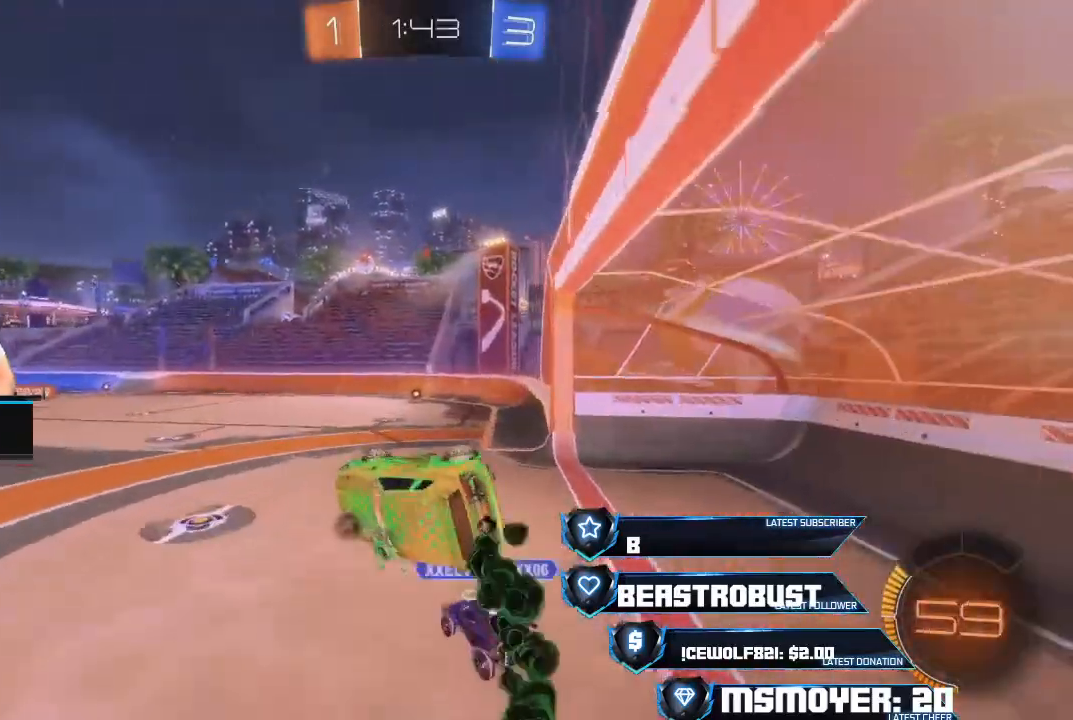
{"buttons": ["L2", "L3"], "left_stick": "left", "right_stick": "center", "events": [[33, "R2", "down"], [33, "TRIANGLE", "down"], [67, "CIRCLE", "down"], [67, "left_stick", "up-right"], [167, "TRIANGLE", "up"], [200, "CIRCLE", "up"], [233, "L2", "up"], [233, "left_stick", "up-left"], [267, "R2", "up"], [400, "L3", "down"], [400, "left_stick", "left"], [467, "L2", "down"]]}
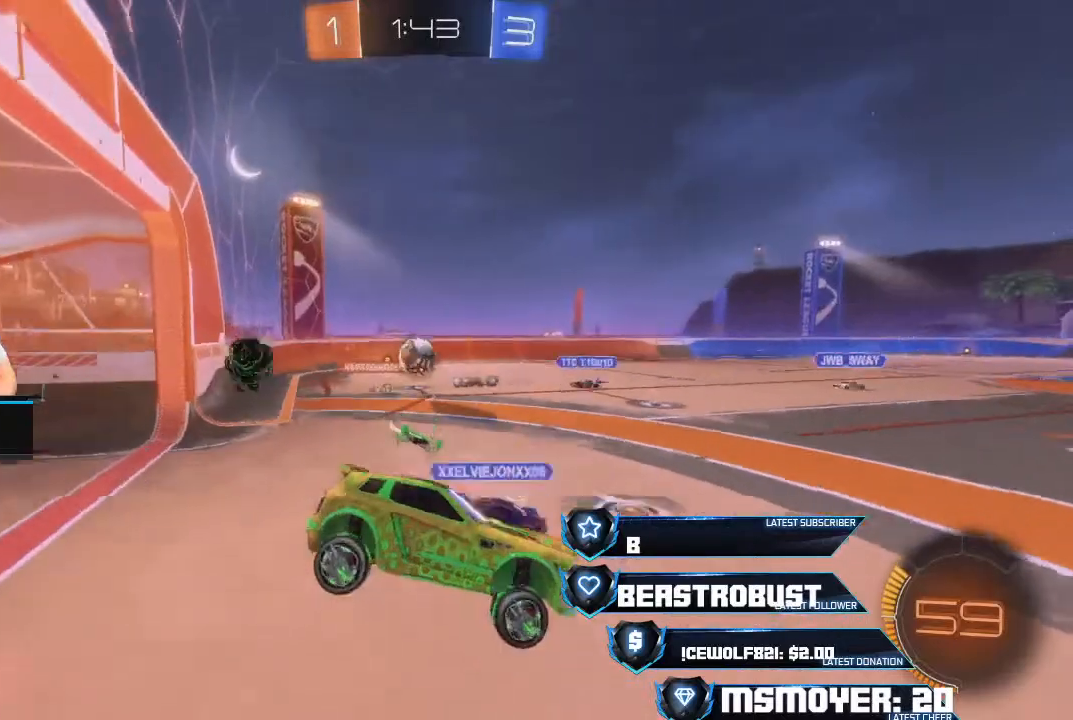
{"buttons": ["CROSS", "R2"], "left_stick": "up-left", "right_stick": "center", "events": [[233, "L3", "up"], [333, "CROSS", "down"], [333, "R2", "down"], [367, "L2", "up"], [433, "left_stick", "up-left"]]}
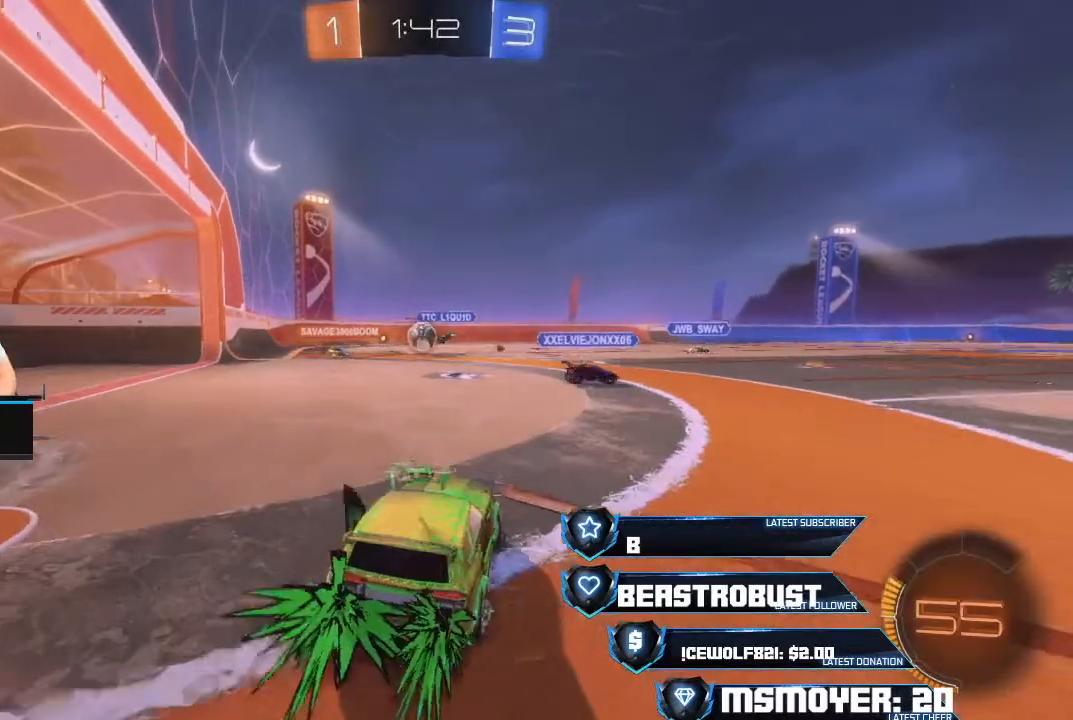
{"buttons": ["CROSS", "R2"], "left_stick": "left", "right_stick": "center", "events": [[33, "left_stick", "left"]]}
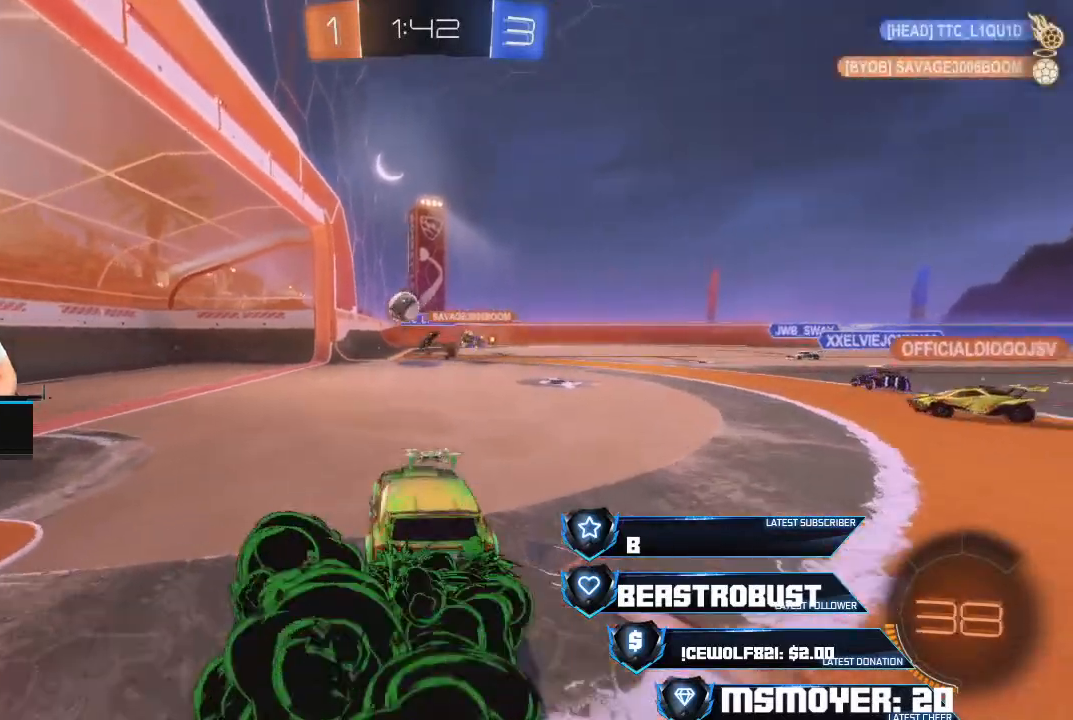
{"buttons": ["R2"], "left_stick": "right", "right_stick": "center", "events": [[100, "left_stick", "center"], [333, "CROSS", "up"], [333, "left_stick", "right"]]}
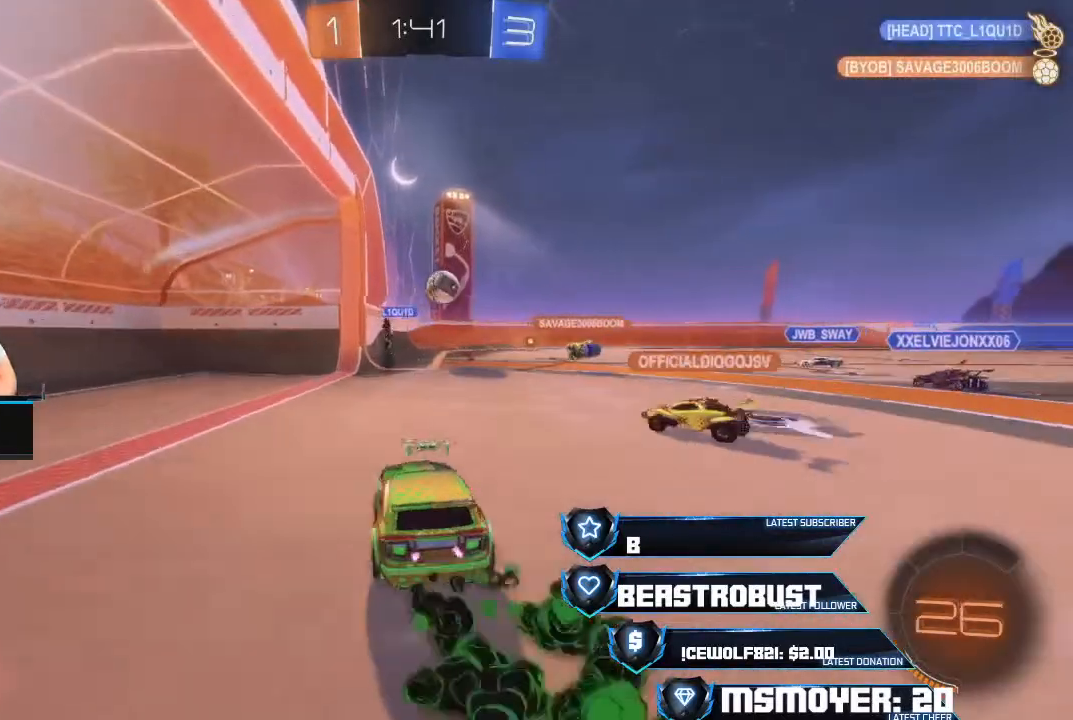
{"buttons": ["L2"], "left_stick": "left", "right_stick": "center", "events": [[33, "CIRCLE", "down"], [33, "L2", "down"], [67, "R2", "up"], [100, "left_stick", "down"], [133, "CIRCLE", "up"], [200, "left_stick", "left"]]}
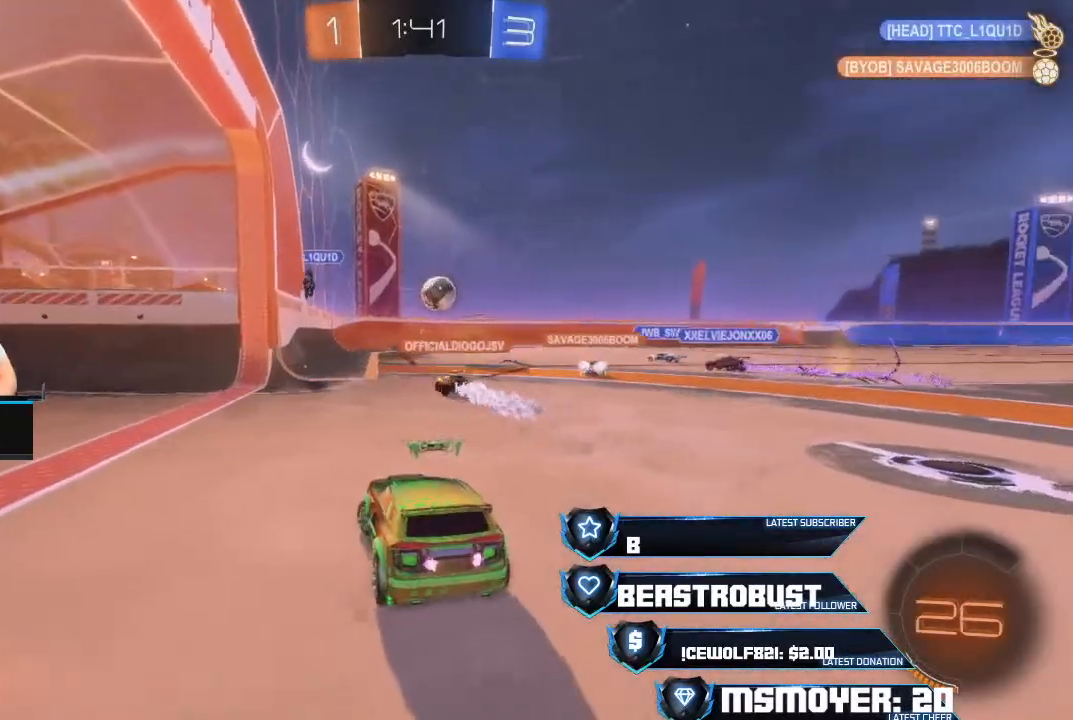
{"buttons": [], "left_stick": "center", "right_stick": "center", "events": [[67, "left_stick", "up-left"], [333, "left_stick", "right"], [433, "L2", "up"], [467, "left_stick", "center"]]}
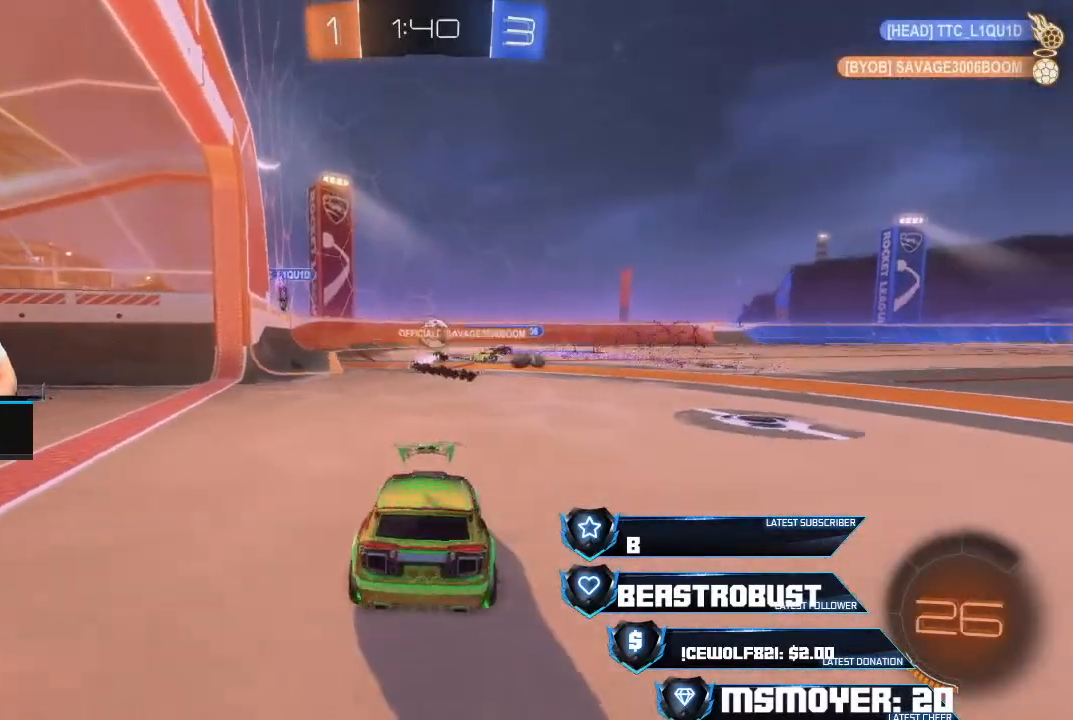
{"buttons": [], "left_stick": "left", "right_stick": "center", "events": [[33, "R2", "down"], [467, "R2", "up"], [467, "left_stick", "left"]]}
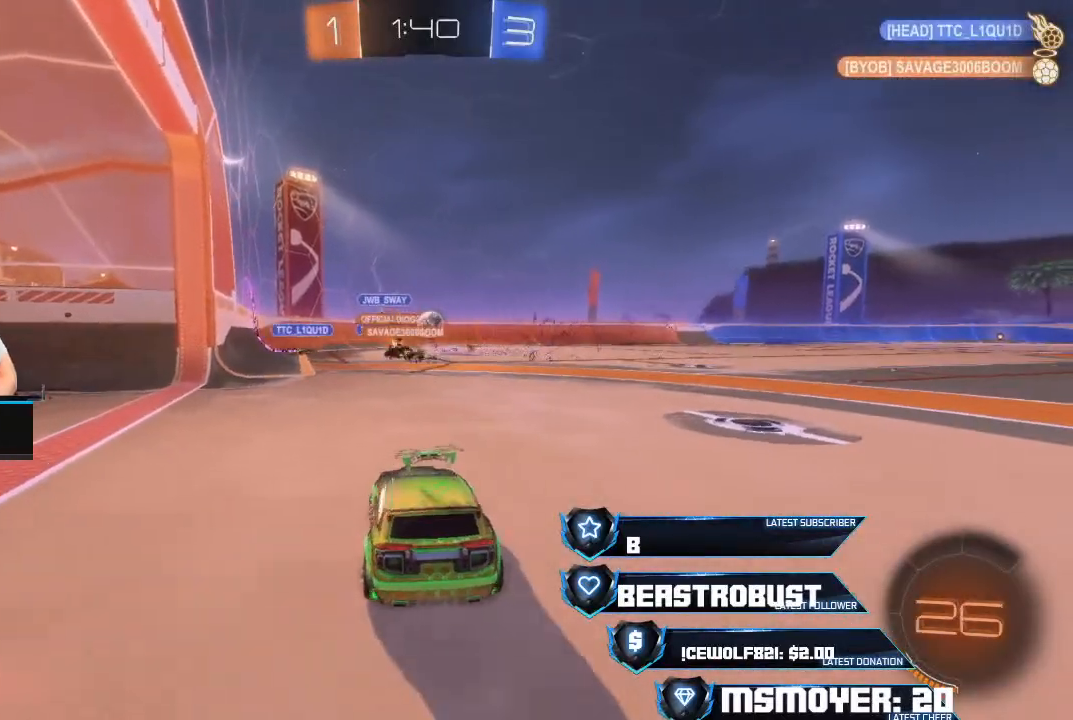
{"buttons": ["R2"], "left_stick": "center", "right_stick": "center", "events": [[33, "left_stick", "center"], [200, "R2", "down"], [200, "left_stick", "right"], [400, "left_stick", "center"]]}
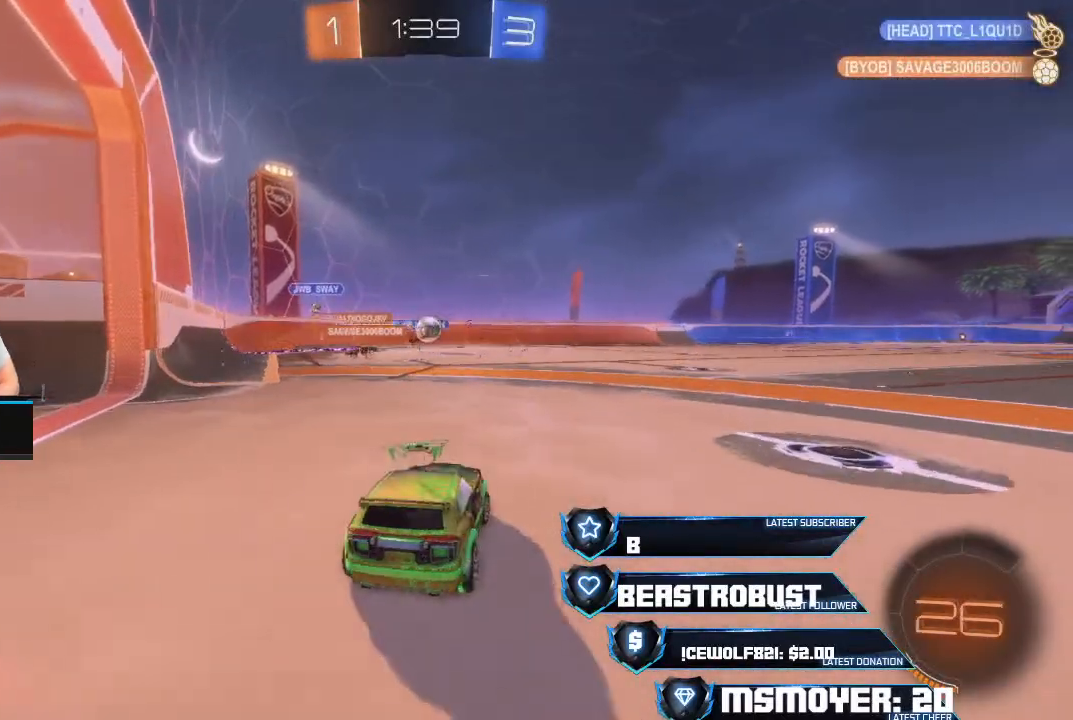
{"buttons": [], "left_stick": "center", "right_stick": "center", "events": [[33, "left_stick", "right"], [167, "R2", "up"], [300, "R2", "down"], [500, "R2", "up"], [500, "left_stick", "center"]]}
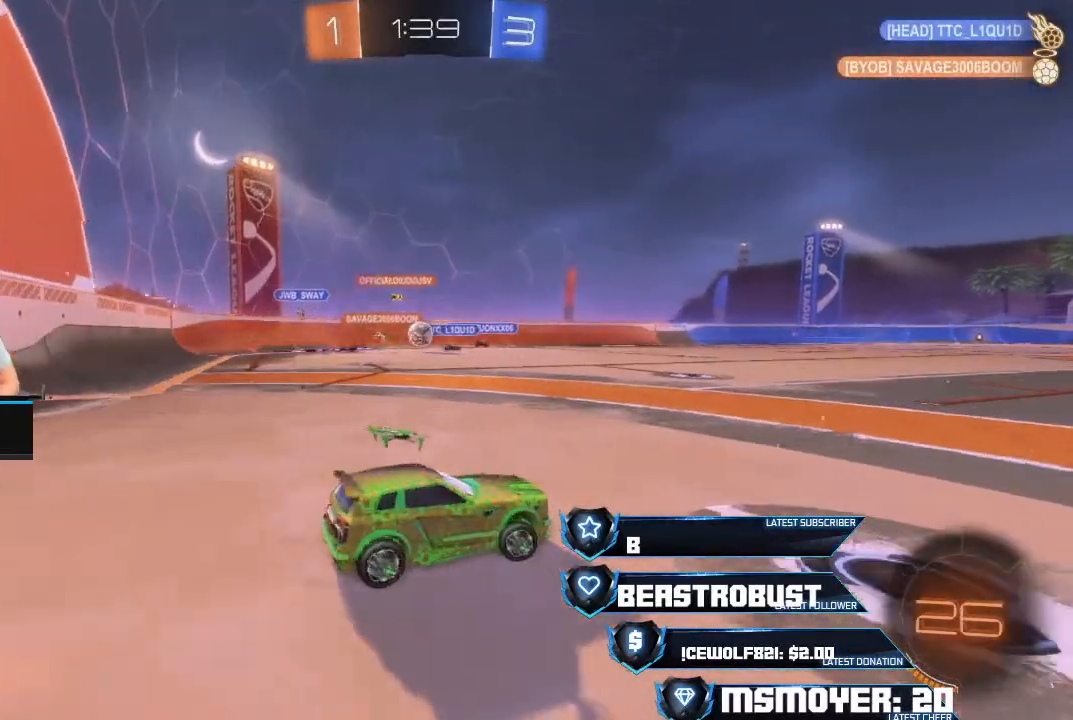
{"buttons": ["L2"], "left_stick": "right", "right_stick": "center", "events": [[33, "left_stick", "left"], [333, "L2", "down"], [400, "left_stick", "right"]]}
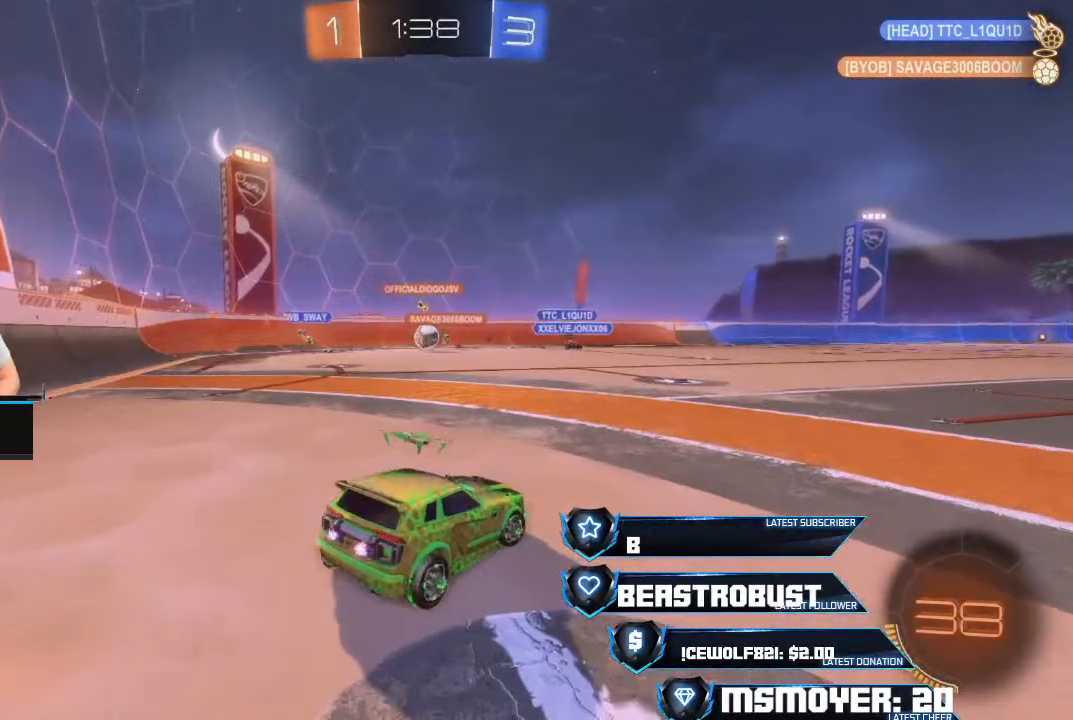
{"buttons": ["R2"], "left_stick": "left", "right_stick": "center", "events": [[433, "L2", "up"], [433, "R2", "down"], [433, "left_stick", "left"]]}
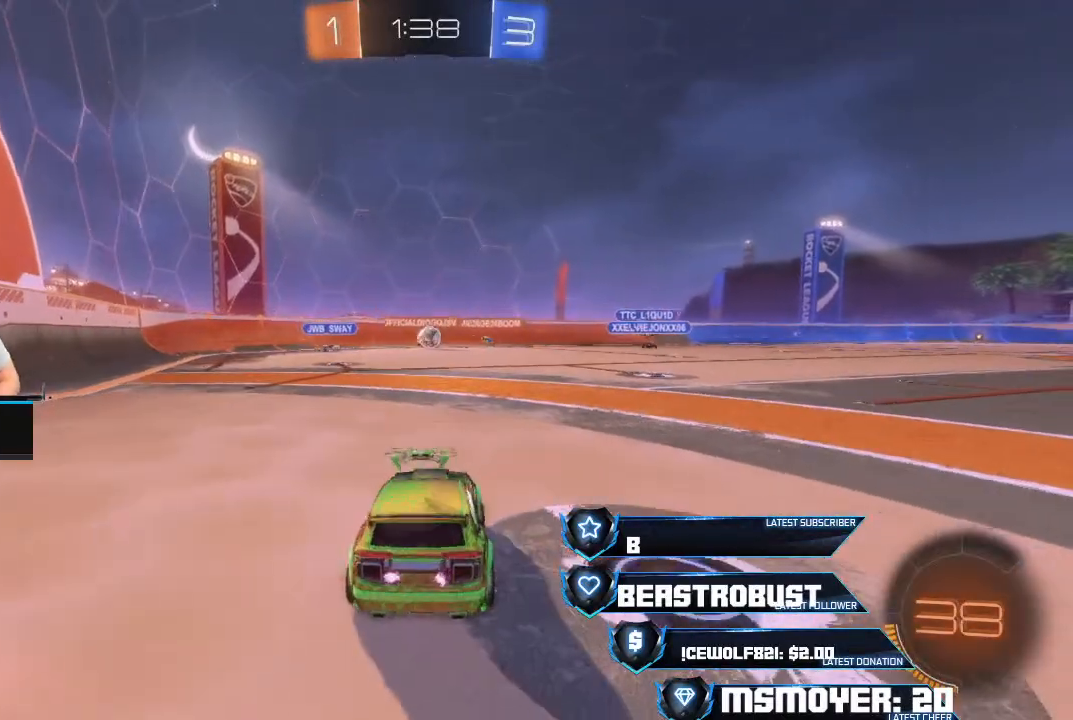
{"buttons": ["R2"], "left_stick": "left", "right_stick": "center", "events": []}
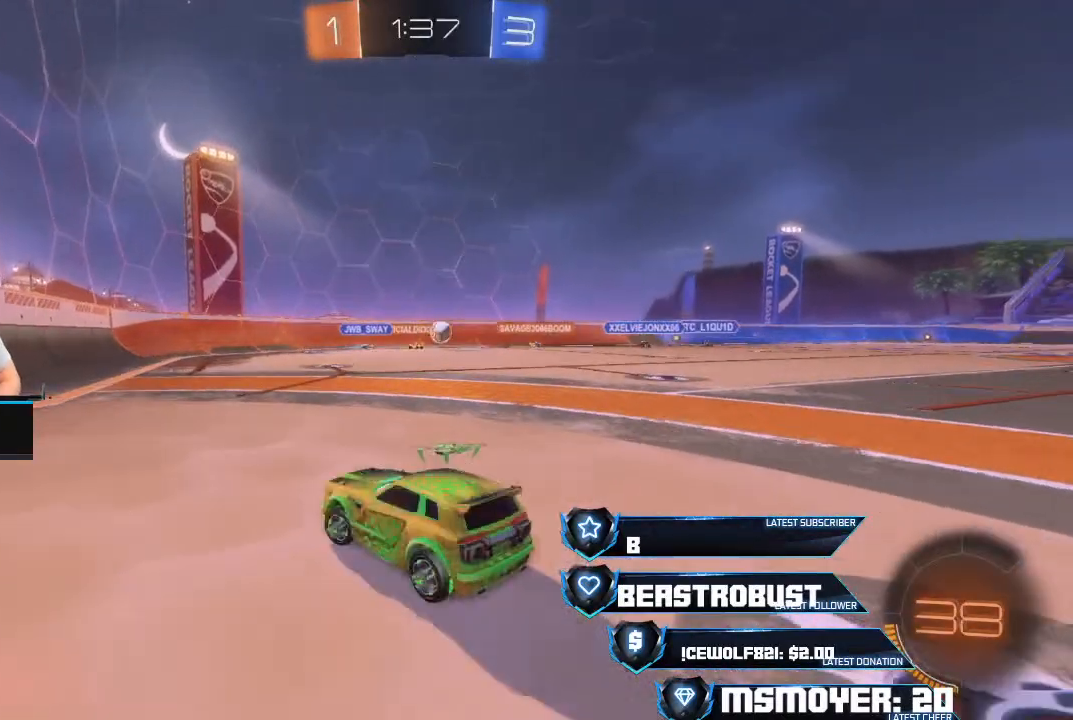
{"buttons": ["R2"], "left_stick": "right", "right_stick": "center", "events": [[133, "left_stick", "right"], [200, "CIRCLE", "down"], [267, "R2", "up"], [400, "CIRCLE", "up"], [467, "R2", "down"]]}
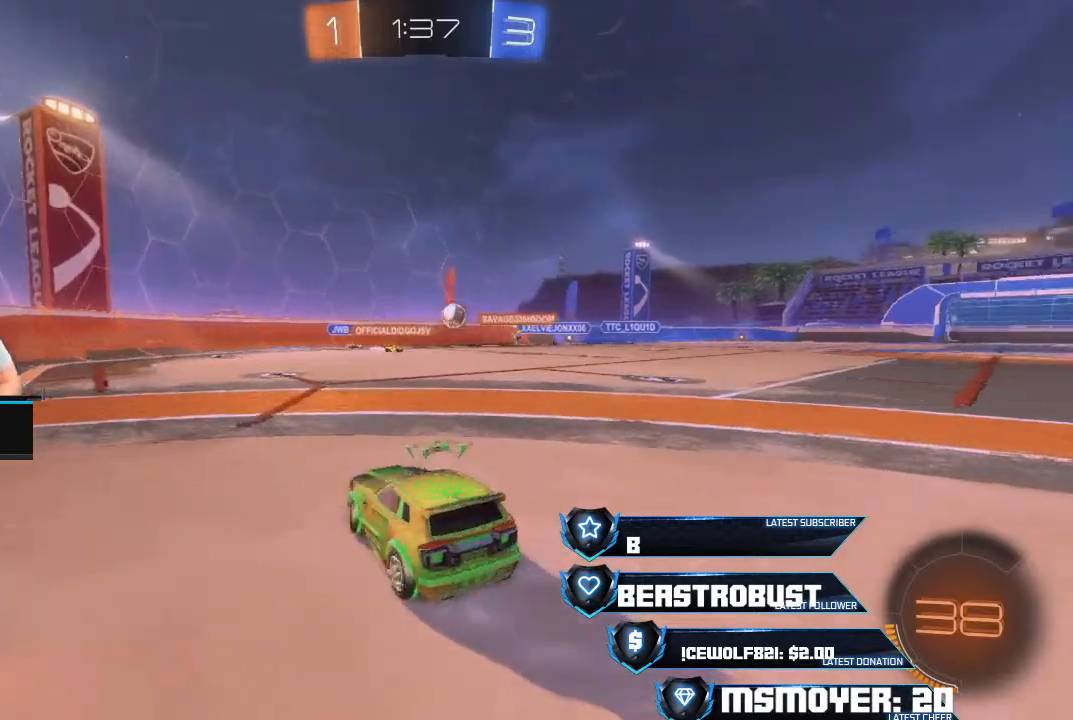
{"buttons": ["L2"], "left_stick": "left", "right_stick": "center", "events": [[200, "R2", "up"], [367, "L2", "down"], [433, "left_stick", "left"]]}
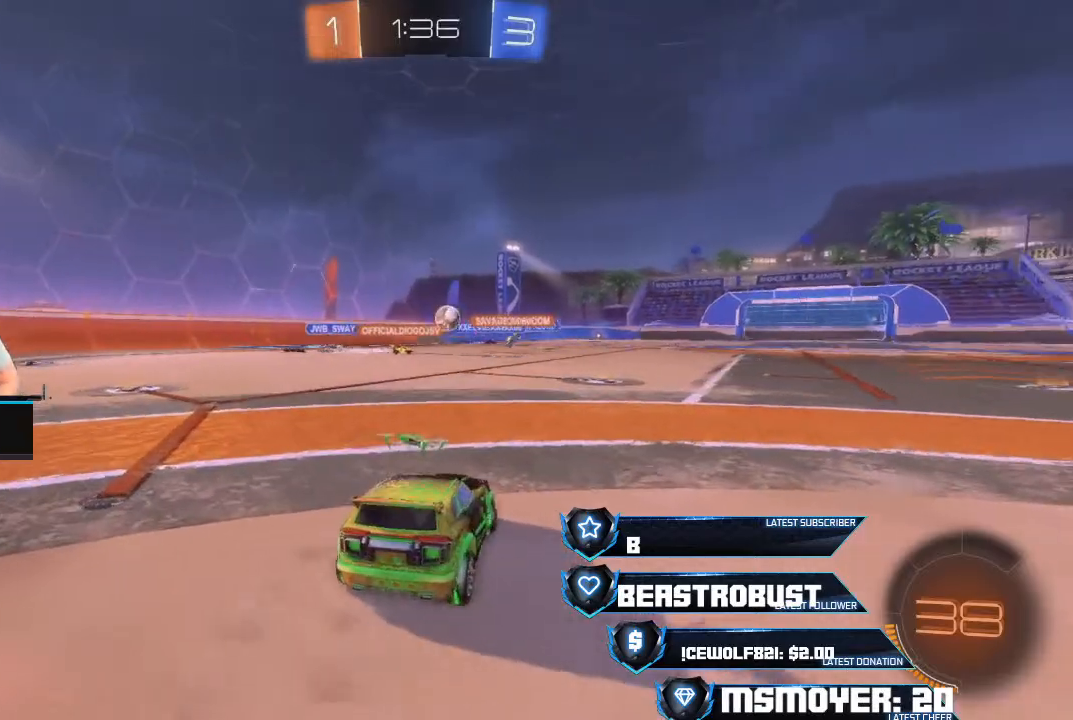
{"buttons": ["R2"], "left_stick": "right", "right_stick": "center", "events": [[67, "R2", "down"], [167, "L2", "up"], [200, "left_stick", "right"]]}
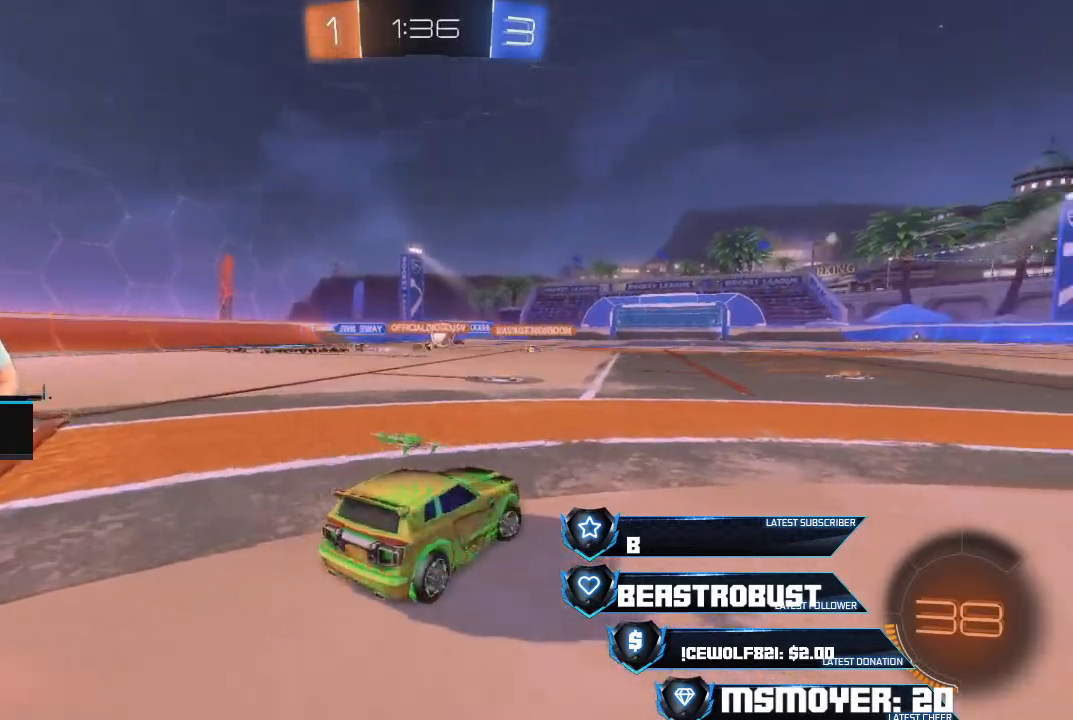
{"buttons": ["R2"], "left_stick": "right", "right_stick": "center", "events": [[200, "R2", "up"], [400, "R2", "down"]]}
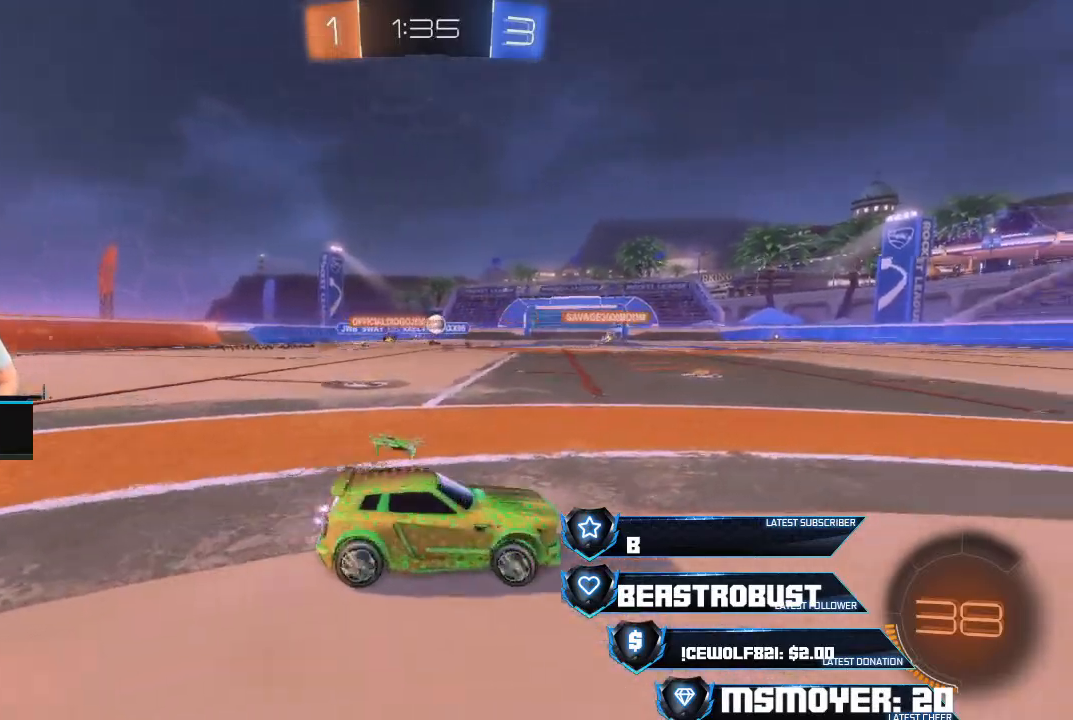
{"buttons": ["R2"], "left_stick": "left", "right_stick": "center", "events": [[200, "left_stick", "center"], [300, "left_stick", "left"]]}
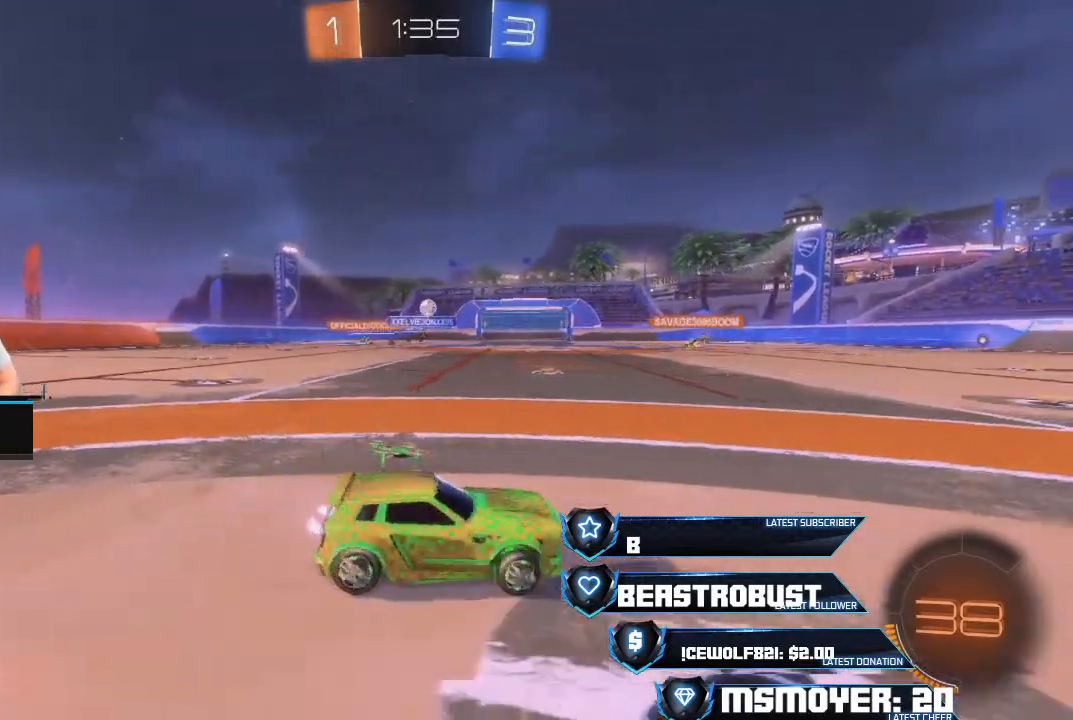
{"buttons": ["CROSS", "R2"], "left_stick": "up-left", "right_stick": "center", "events": [[200, "left_stick", "center"], [367, "left_stick", "up-left"], [500, "CROSS", "down"]]}
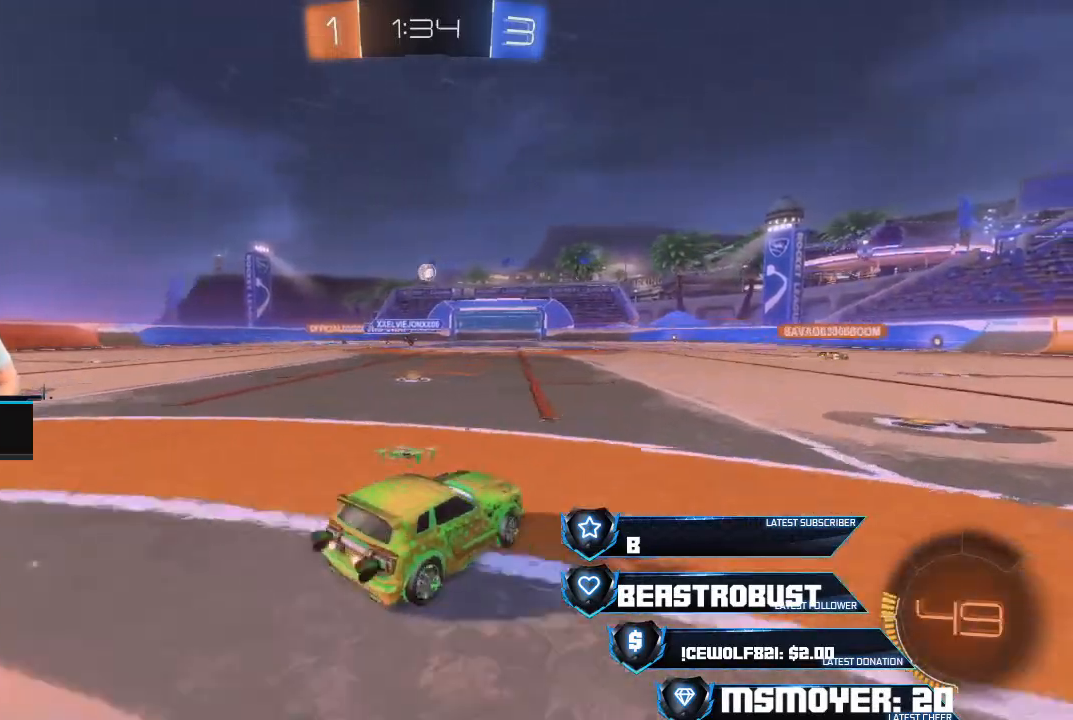
{"buttons": ["R2"], "left_stick": "right", "right_stick": "center", "events": [[100, "left_stick", "center"], [467, "left_stick", "right"], [500, "CROSS", "up"]]}
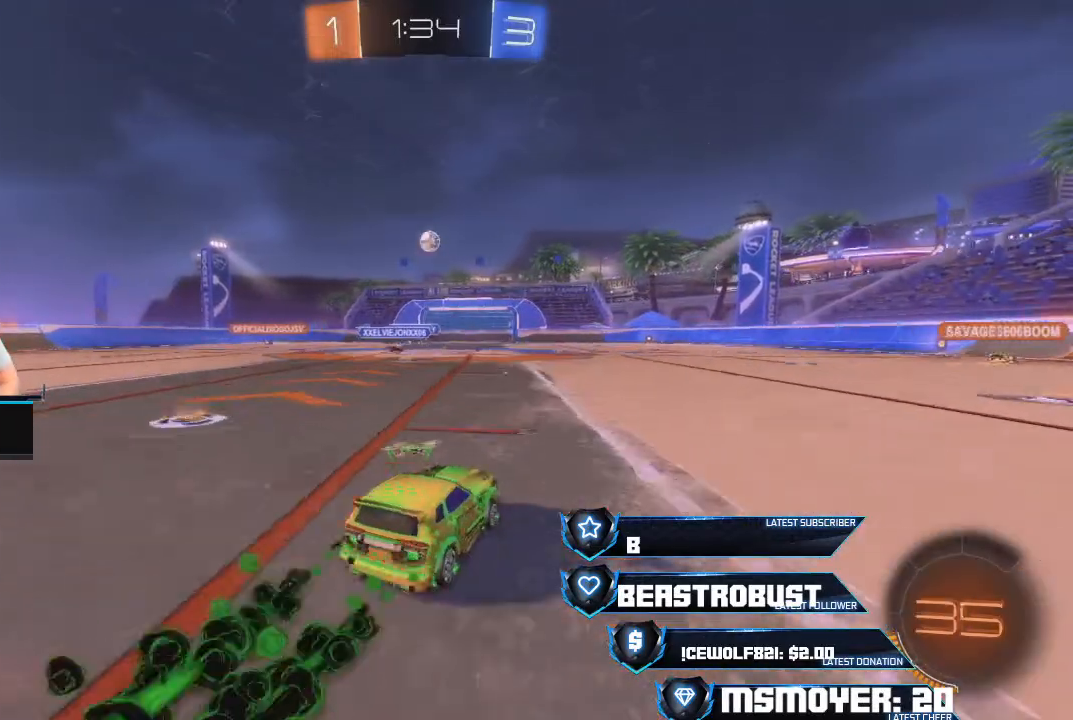
{"buttons": ["CROSS", "R2"], "left_stick": "center", "right_stick": "center", "events": [[33, "left_stick", "center"], [67, "SQUARE", "down"], [133, "SQUARE", "up"], [167, "SQUARE", "down"], [267, "SQUARE", "up"], [300, "left_stick", "down"], [367, "CROSS", "down"], [433, "left_stick", "center"]]}
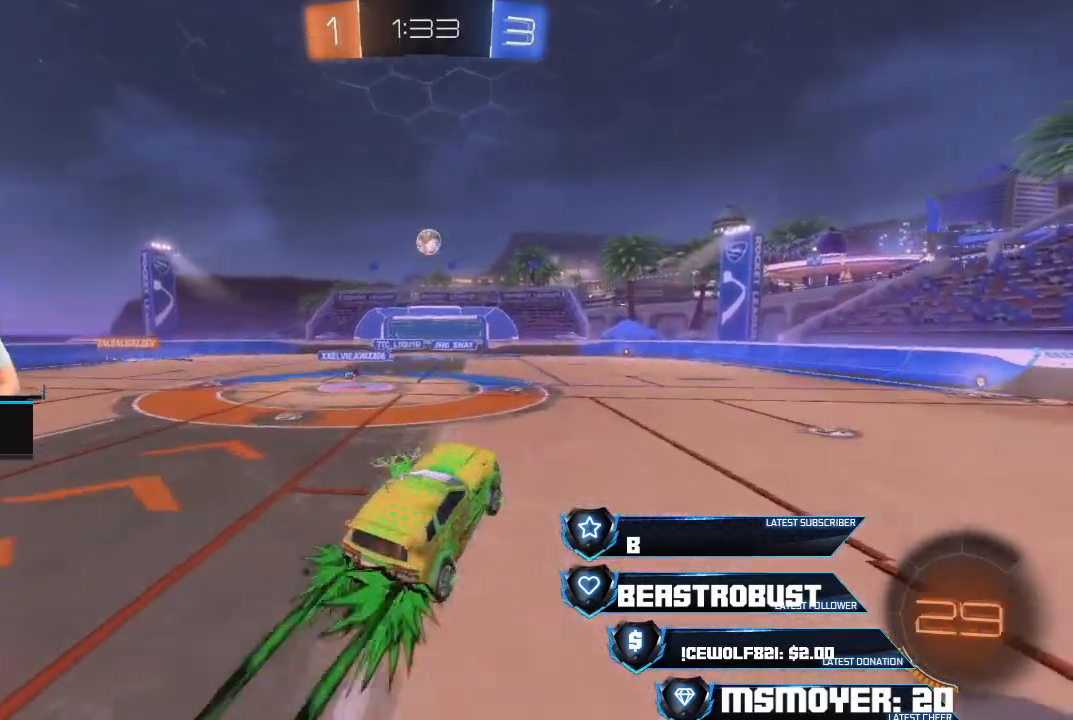
{"buttons": ["CROSS", "R2"], "left_stick": "center", "right_stick": "center", "events": [[167, "CROSS", "up"], [333, "CROSS", "down"]]}
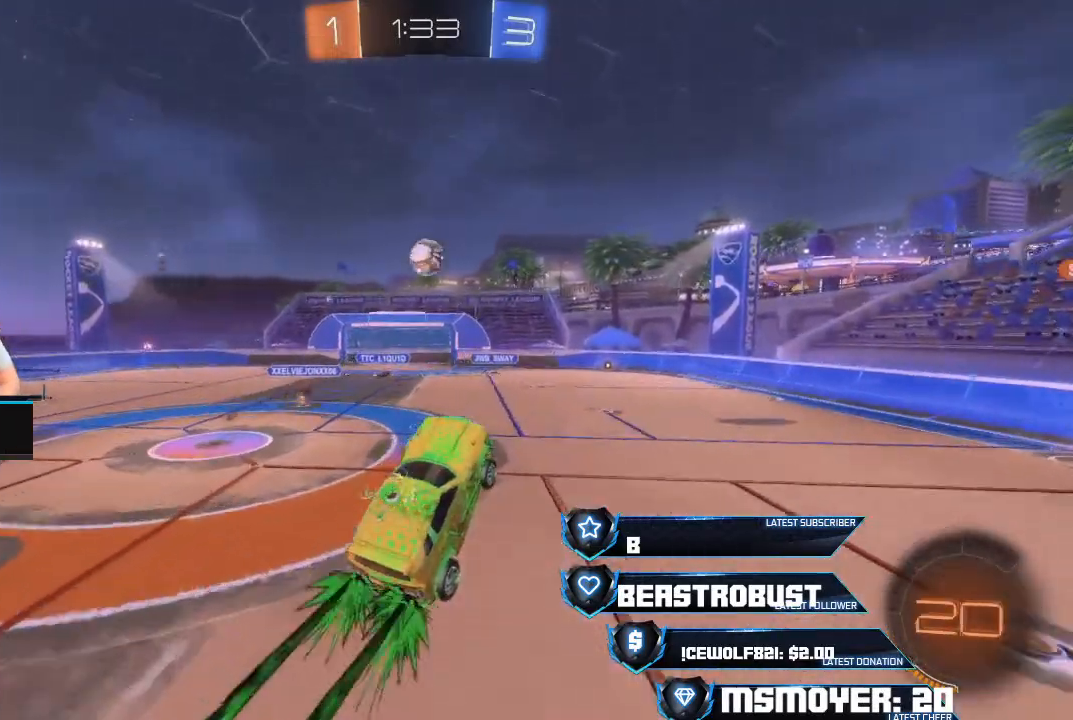
{"buttons": ["R2"], "left_stick": "center", "right_stick": "center", "events": [[33, "CROSS", "up"], [167, "left_stick", "up-right"], [333, "left_stick", "center"]]}
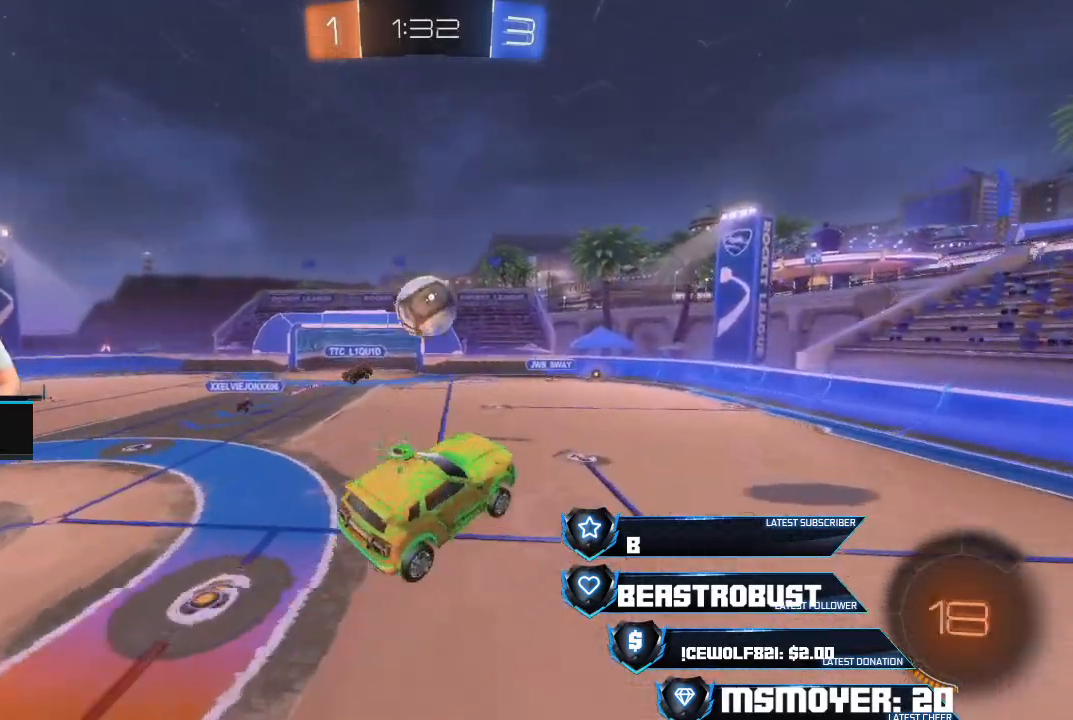
{"buttons": [], "left_stick": "down-left", "right_stick": "center", "events": [[33, "left_stick", "down-left"], [67, "CIRCLE", "down"], [67, "CROSS", "down"], [100, "L3", "down"], [133, "CROSS", "up"], [167, "CIRCLE", "up"], [167, "L3", "up"], [200, "left_stick", "center"], [300, "CIRCLE", "down"], [300, "left_stick", "up-right"], [367, "CIRCLE", "up"], [433, "L3", "down"], [467, "left_stick", "down-left"], [500, "L3", "up"], [500, "R2", "up"]]}
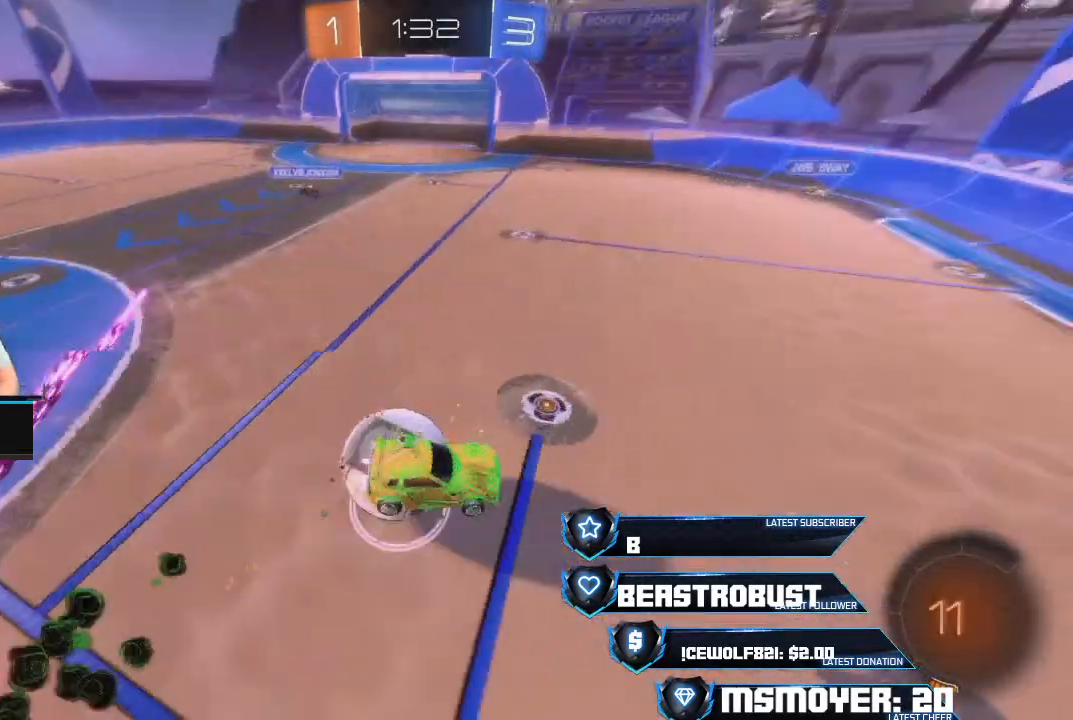
{"buttons": ["CIRCLE", "R2", "L3"], "left_stick": "left", "right_stick": "center", "events": [[200, "left_stick", "center"], [333, "L3", "down"], [333, "left_stick", "down-left"], [367, "R2", "down"], [433, "CIRCLE", "down"], [500, "left_stick", "left"]]}